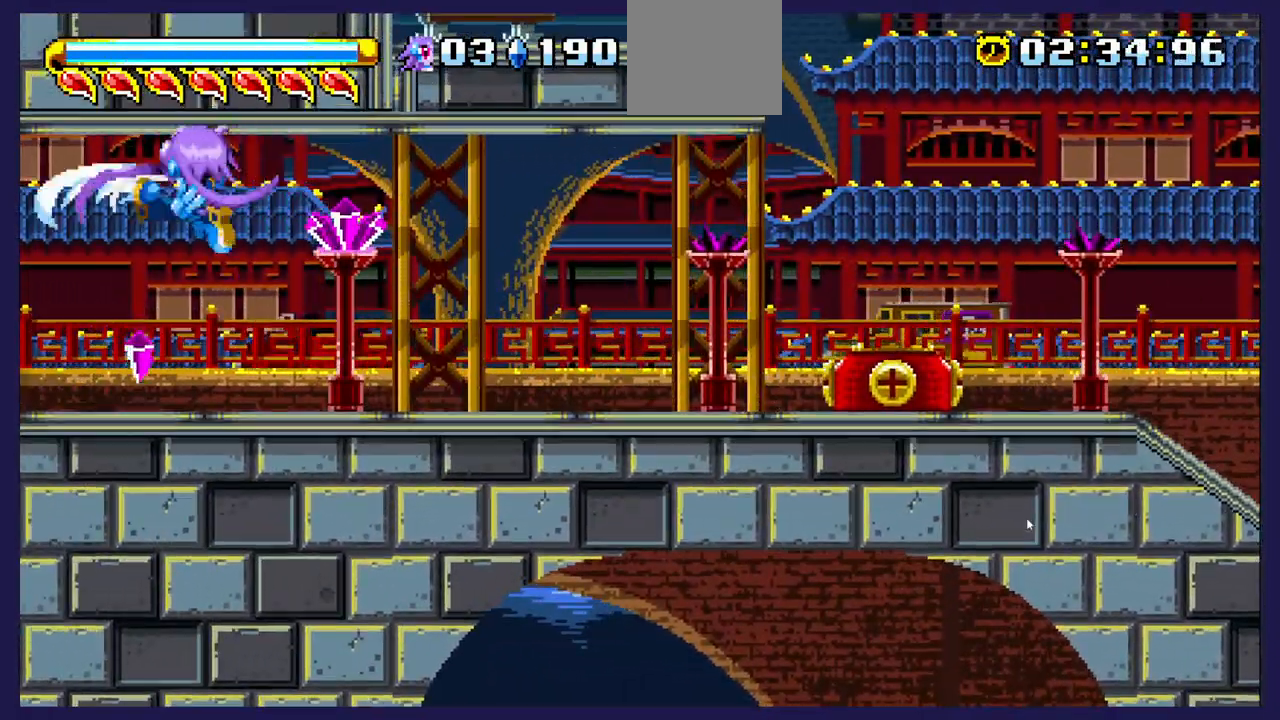
Gameplay with a controller (Xbox layout); each line is a JSON object with the inputs held at the frame after it. "events" lists button and stick changes between this image and that frame as [ms after this image, input, new state], when the widget could be followed in between.
{"buttons": ["DPAD_RIGHT"], "left_stick": "center", "right_stick": "center", "events": [[17, "DPAD_RIGHT", "down"], [50, "X", "down"], [167, "X", "up"]]}
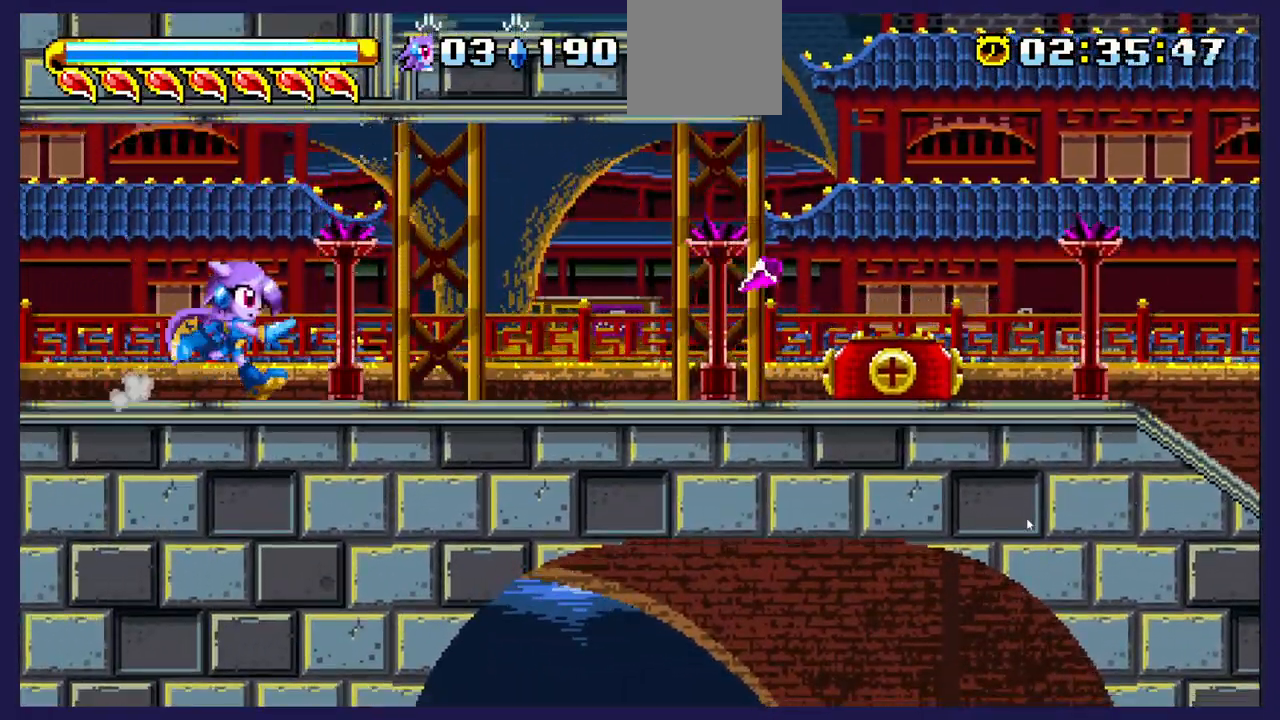
{"buttons": ["DPAD_LEFT"], "left_stick": "center", "right_stick": "center", "events": [[17, "DPAD_RIGHT", "up"], [83, "DPAD_LEFT", "down"]]}
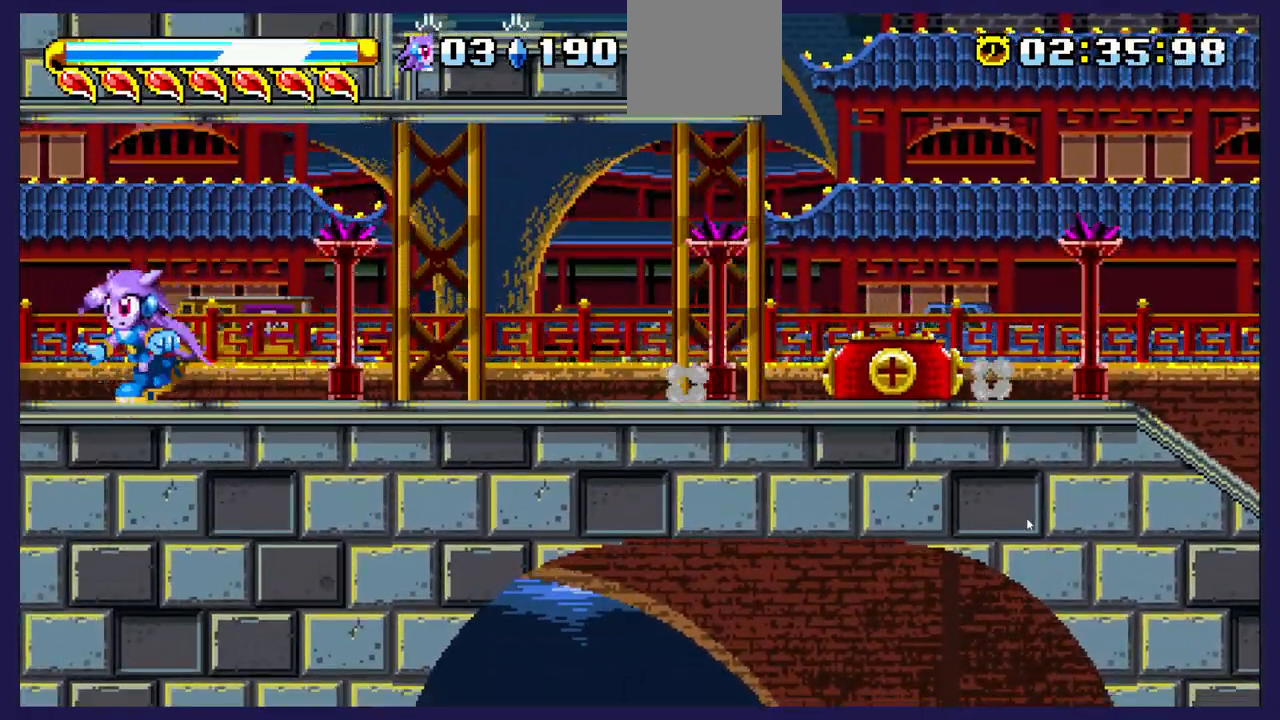
{"buttons": ["DPAD_RIGHT"], "left_stick": "center", "right_stick": "center", "events": [[450, "DPAD_LEFT", "up"], [467, "DPAD_RIGHT", "down"]]}
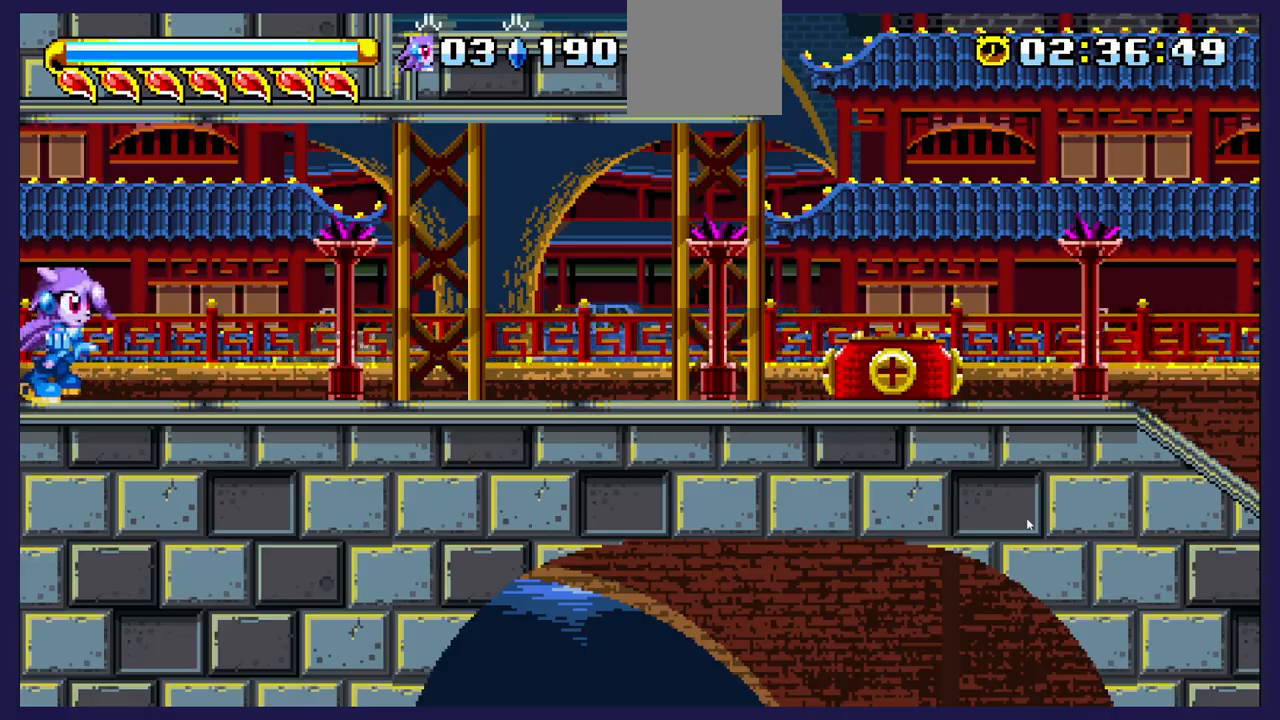
{"buttons": ["DPAD_RIGHT"], "left_stick": "center", "right_stick": "center", "events": []}
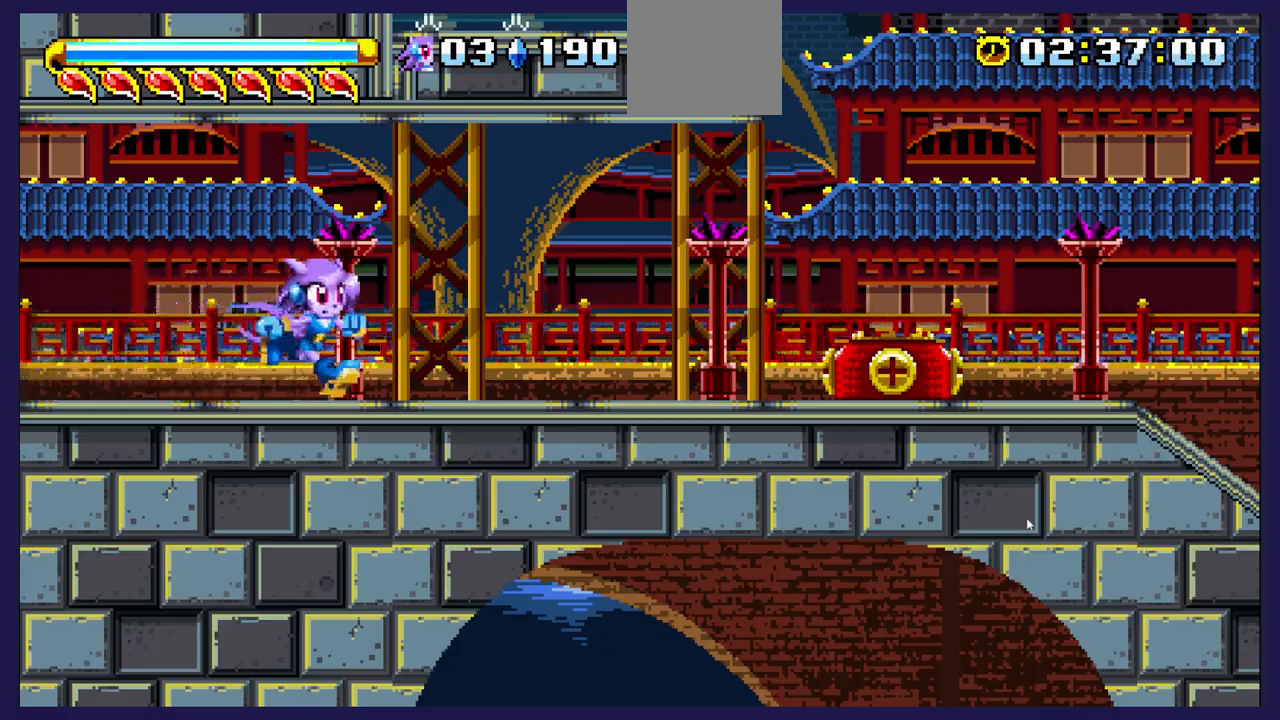
{"buttons": ["DPAD_RIGHT"], "left_stick": "center", "right_stick": "center", "events": [[367, "A", "down"], [450, "A", "up"]]}
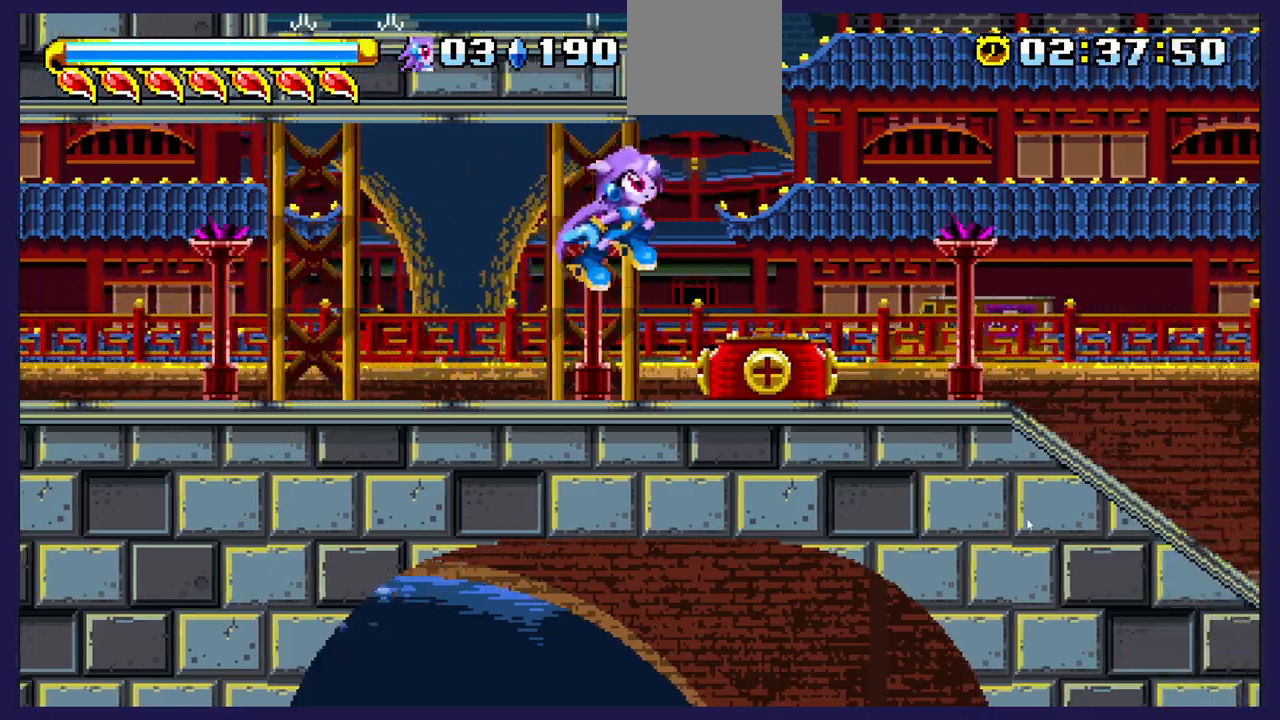
{"buttons": ["DPAD_RIGHT"], "left_stick": "center", "right_stick": "center", "events": []}
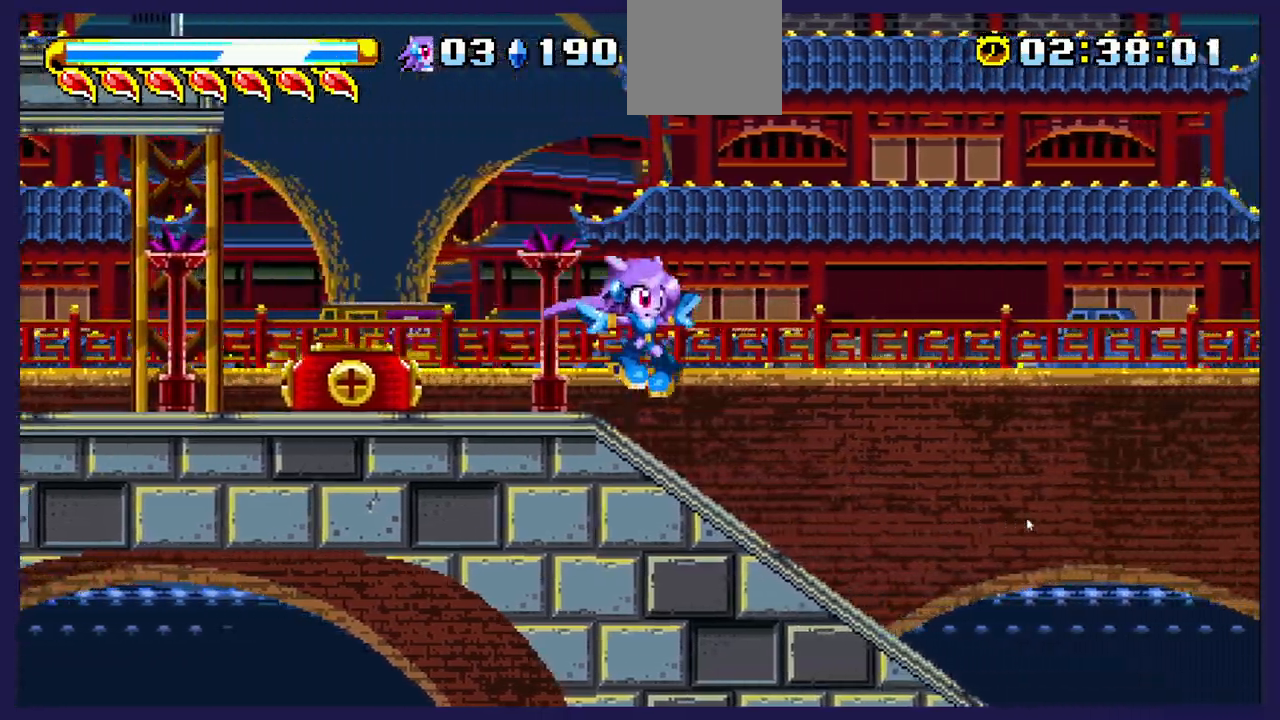
{"buttons": ["DPAD_RIGHT"], "left_stick": "center", "right_stick": "center", "events": [[83, "B", "down"], [200, "B", "up"]]}
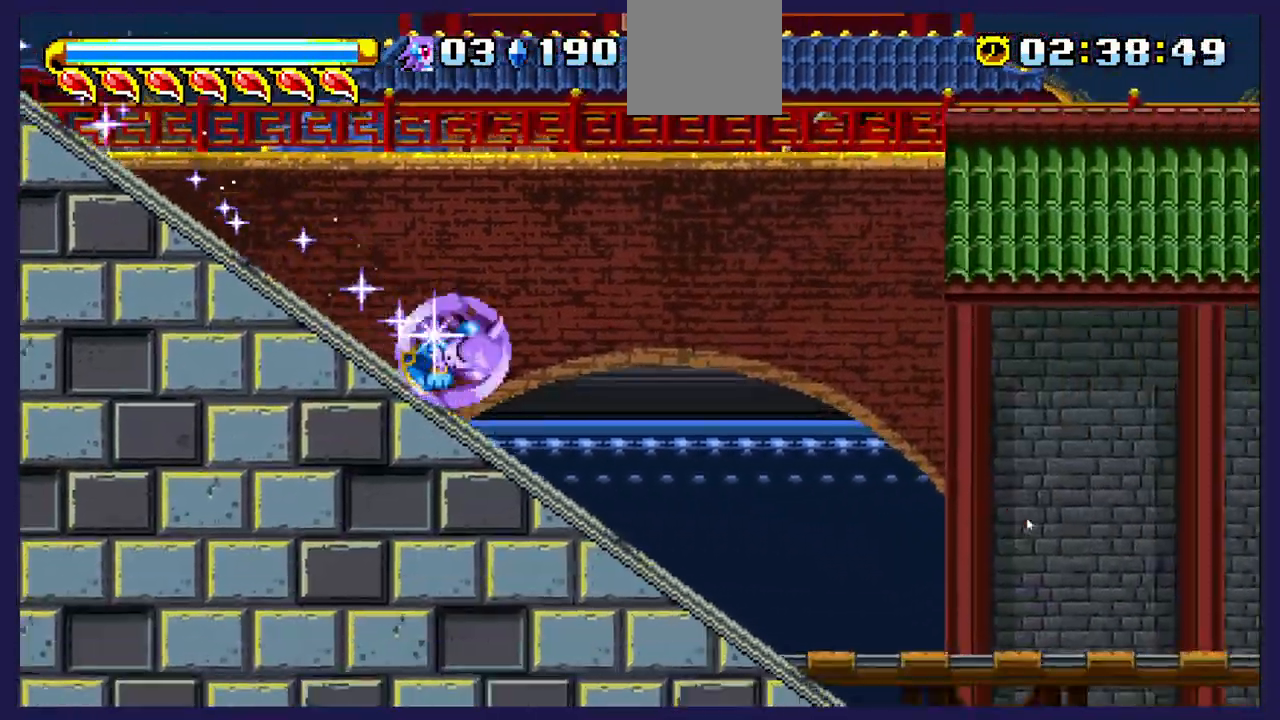
{"buttons": ["DPAD_RIGHT"], "left_stick": "center", "right_stick": "center", "events": []}
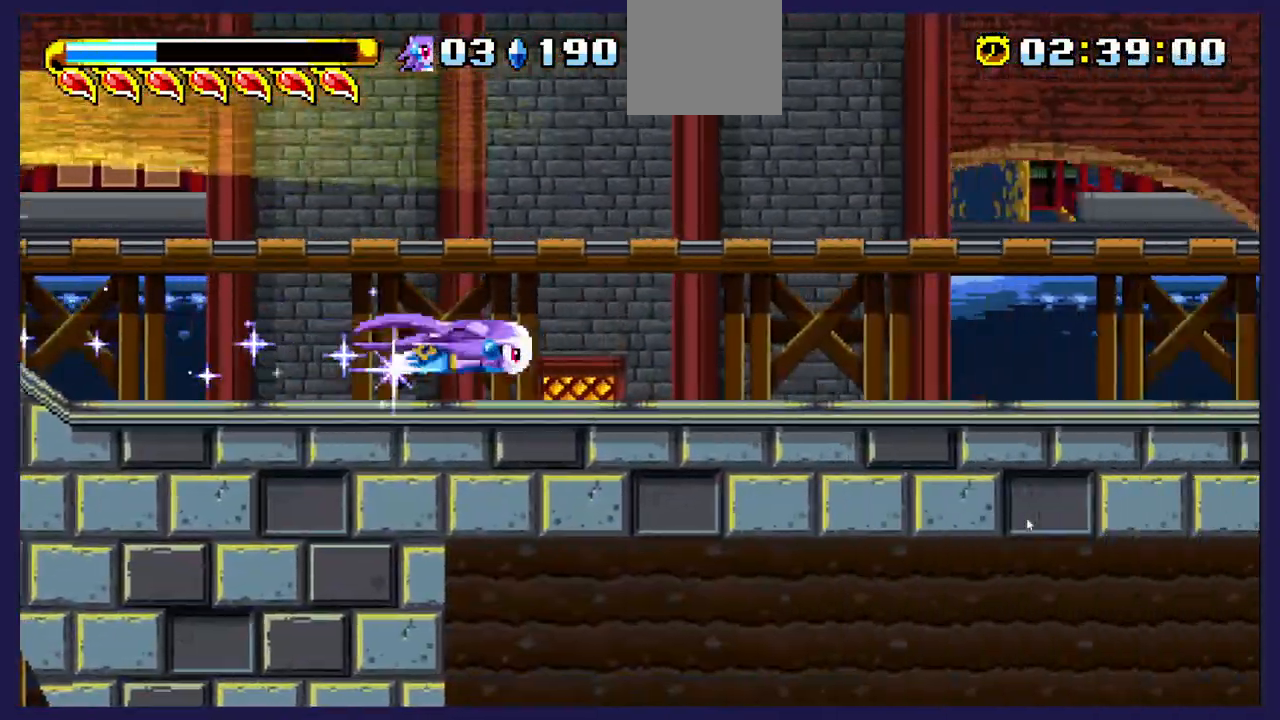
{"buttons": ["DPAD_RIGHT"], "left_stick": "center", "right_stick": "center", "events": []}
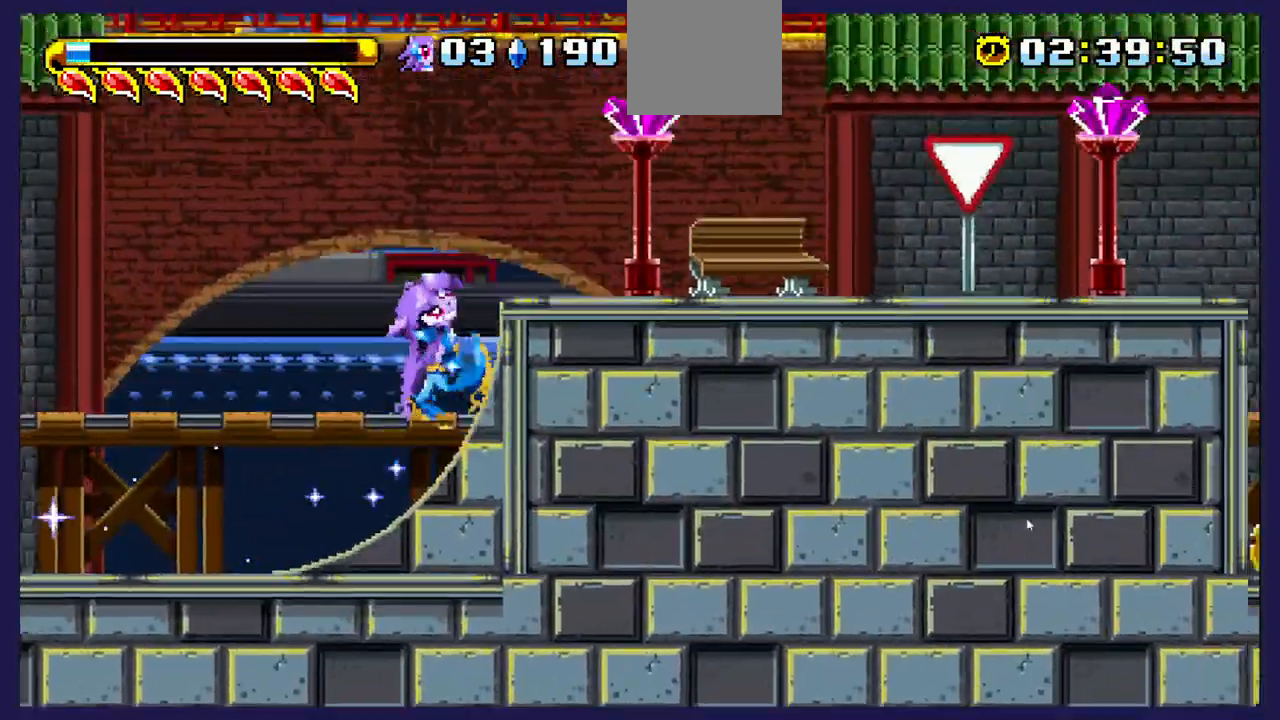
{"buttons": ["DPAD_RIGHT"], "left_stick": "center", "right_stick": "center", "events": []}
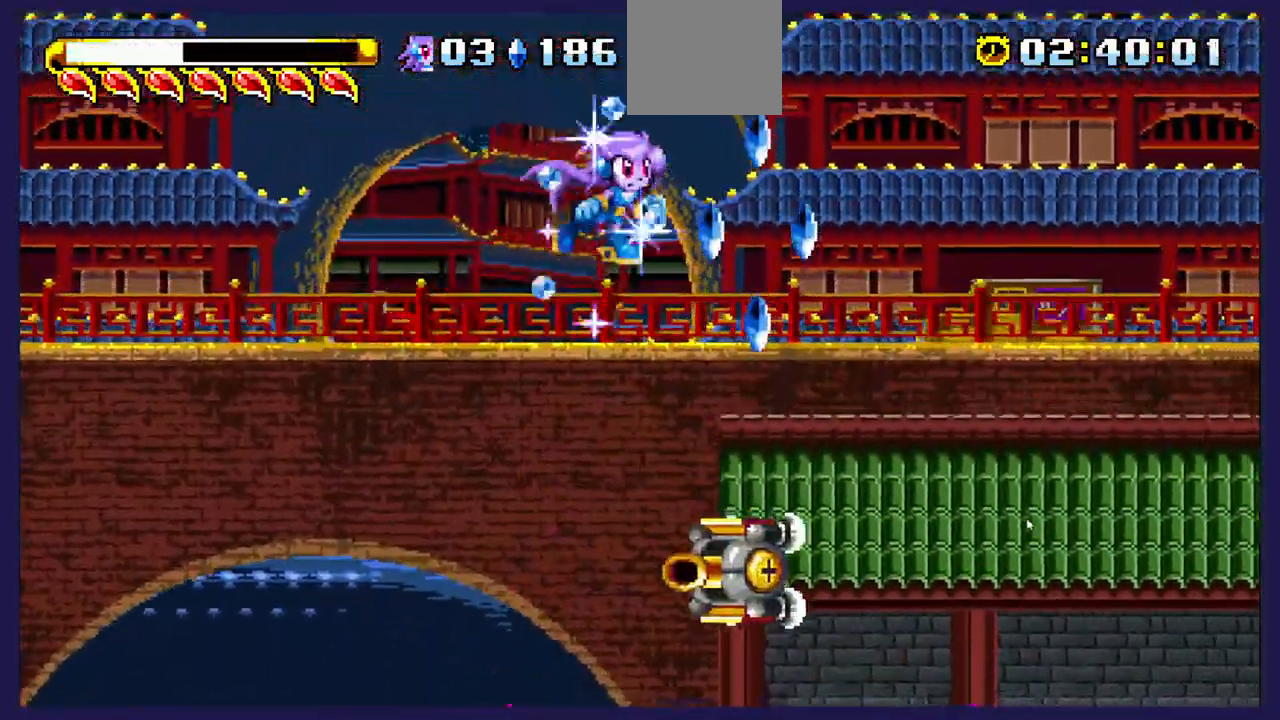
{"buttons": ["DPAD_RIGHT"], "left_stick": "center", "right_stick": "center", "events": []}
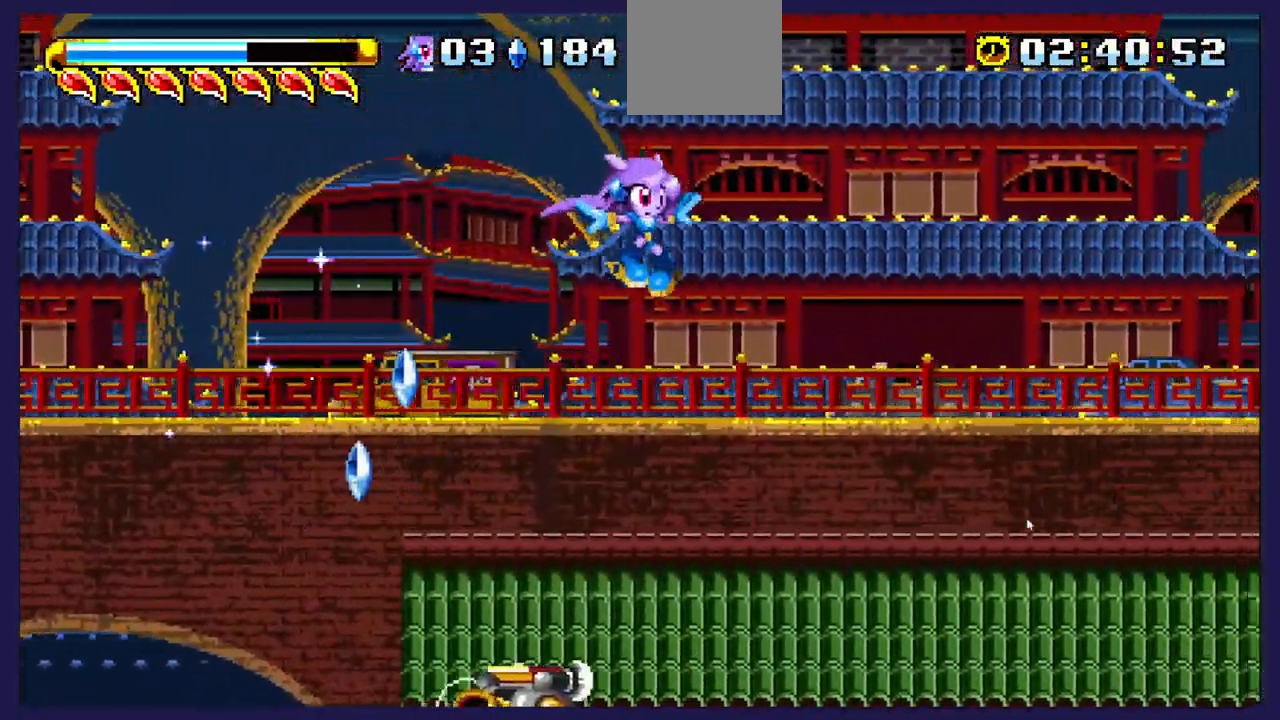
{"buttons": ["A", "DPAD_RIGHT"], "left_stick": "center", "right_stick": "center", "events": [[383, "A", "down"]]}
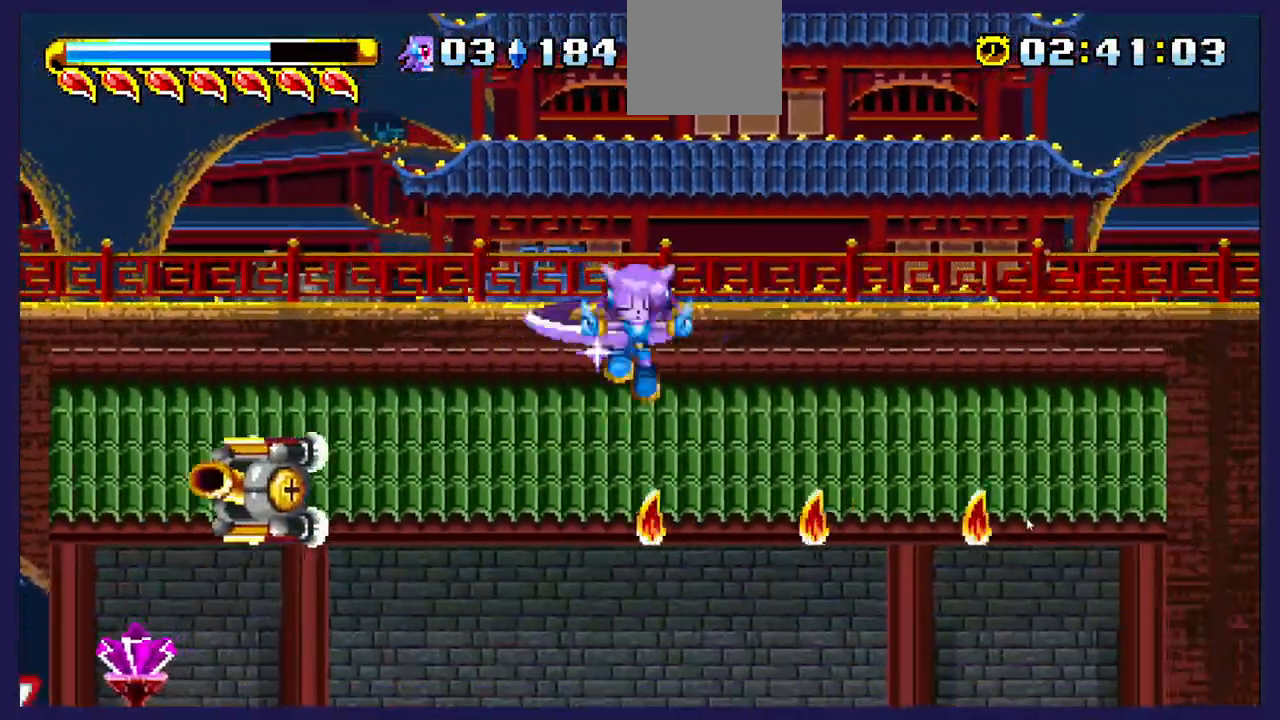
{"buttons": ["A", "DPAD_RIGHT"], "left_stick": "center", "right_stick": "center", "events": []}
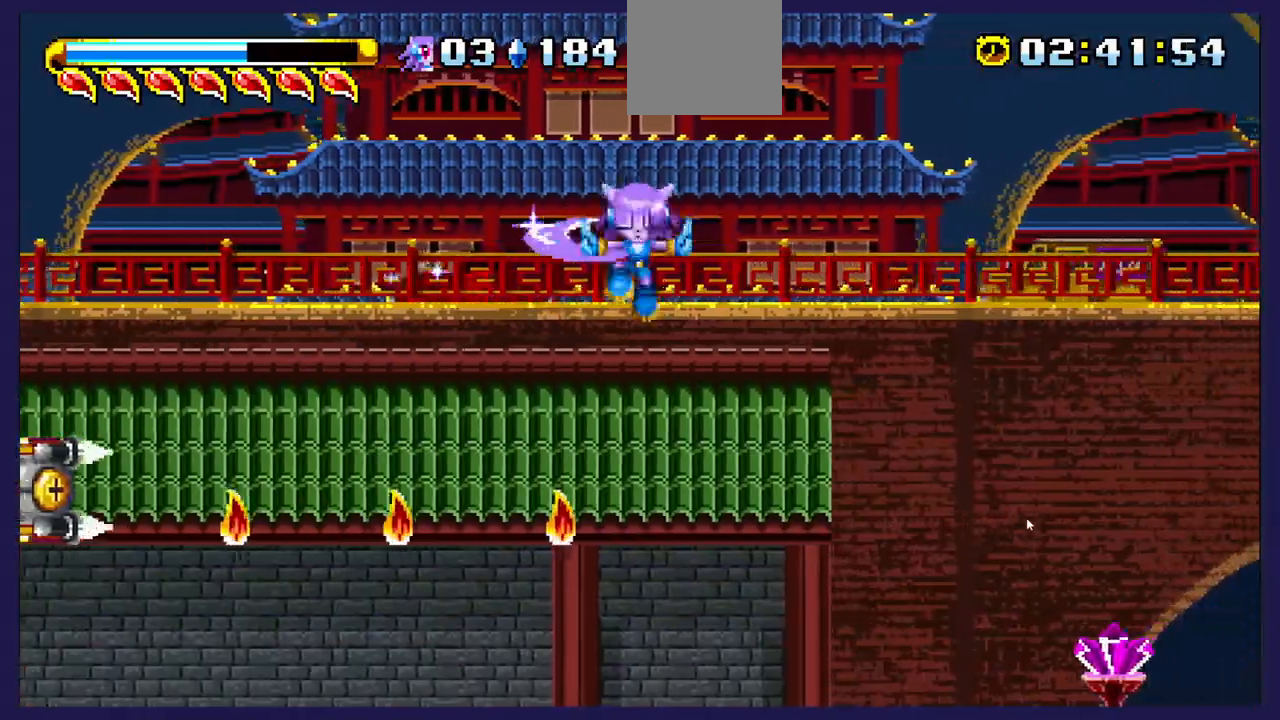
{"buttons": ["X", "DPAD_RIGHT"], "left_stick": "center", "right_stick": "center", "events": [[167, "A", "up"], [333, "X", "down"]]}
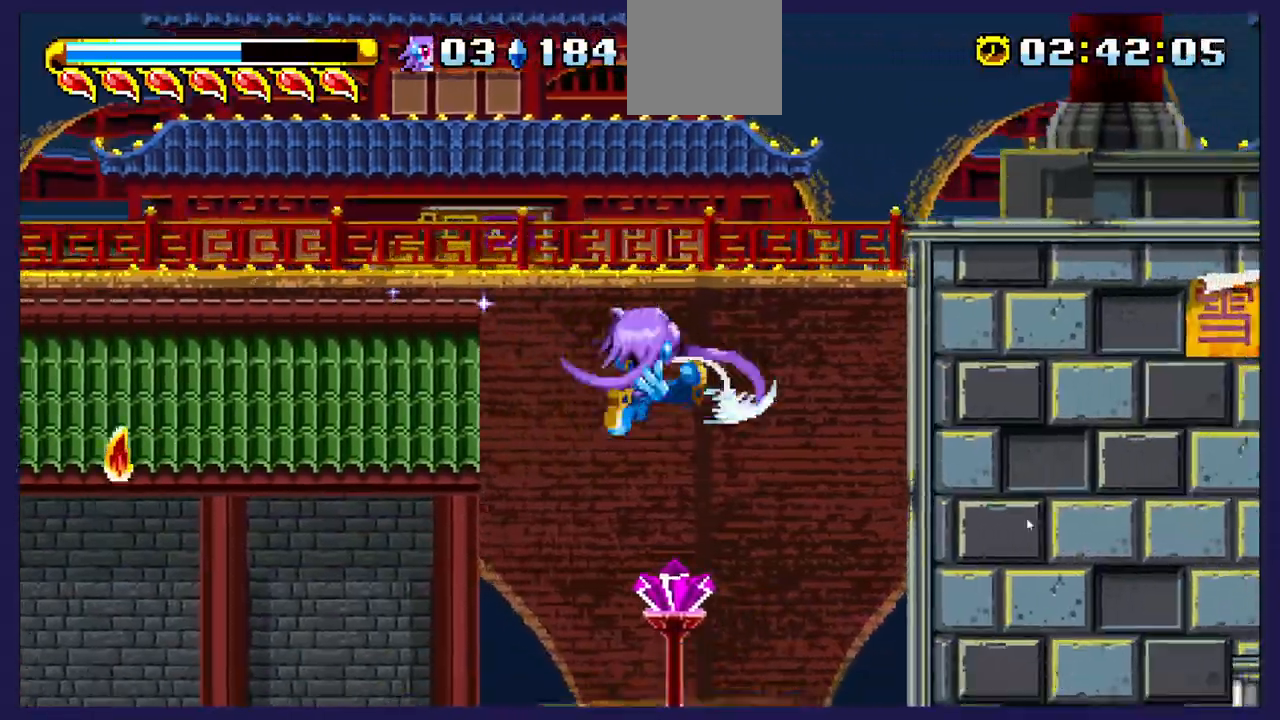
{"buttons": ["DPAD_RIGHT"], "left_stick": "center", "right_stick": "center", "events": [[267, "X", "up"]]}
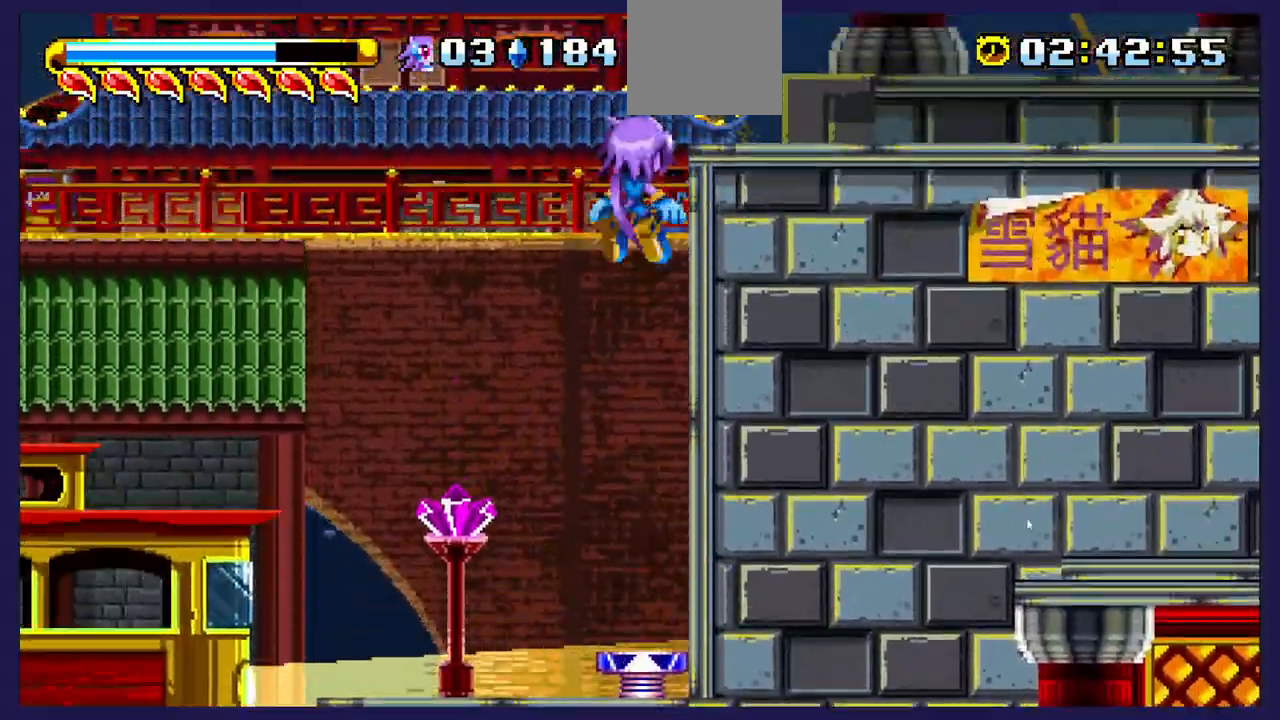
{"buttons": ["DPAD_RIGHT"], "left_stick": "center", "right_stick": "center", "events": []}
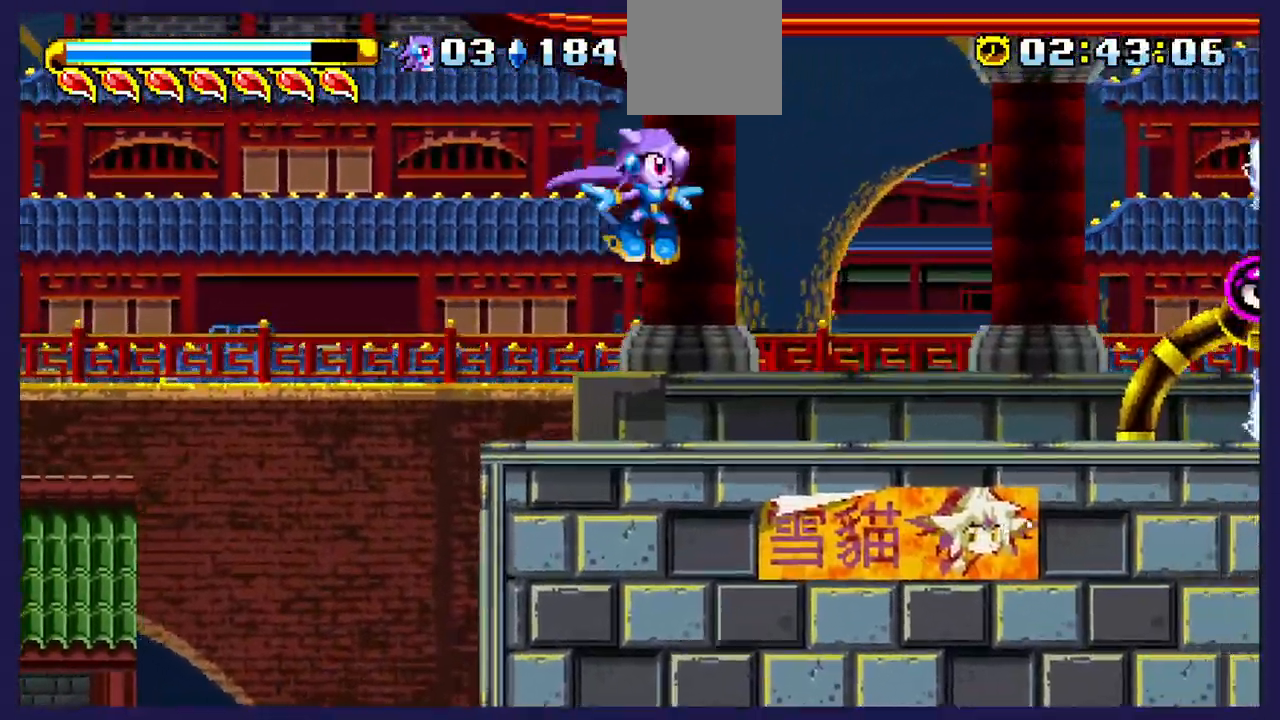
{"buttons": ["DPAD_RIGHT"], "left_stick": "center", "right_stick": "center", "events": []}
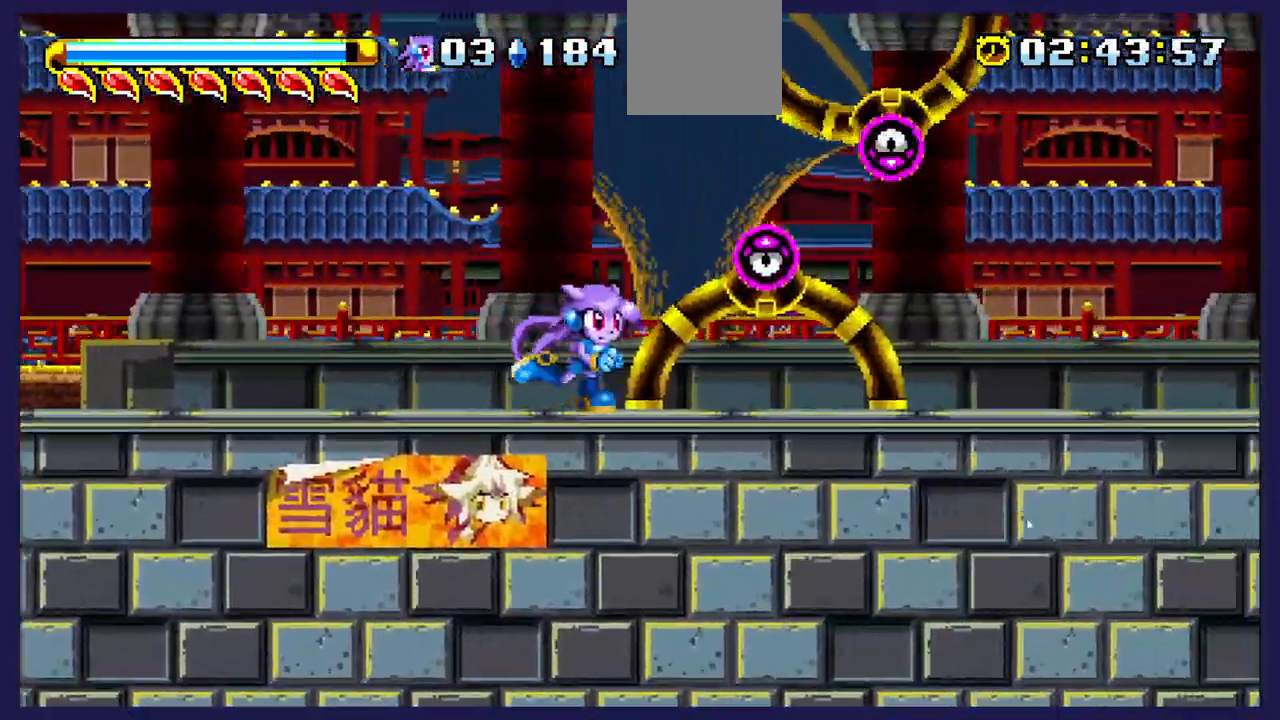
{"buttons": ["DPAD_RIGHT"], "left_stick": "center", "right_stick": "center", "events": []}
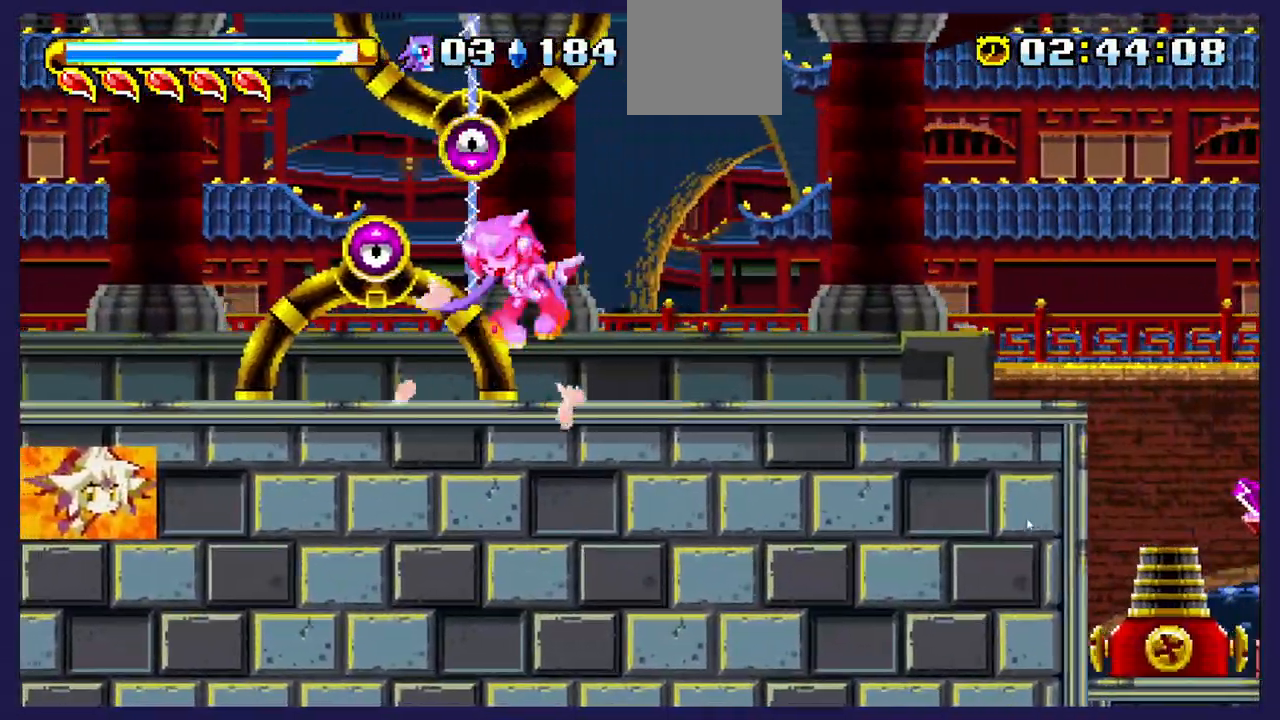
{"buttons": ["DPAD_RIGHT"], "left_stick": "center", "right_stick": "center", "events": []}
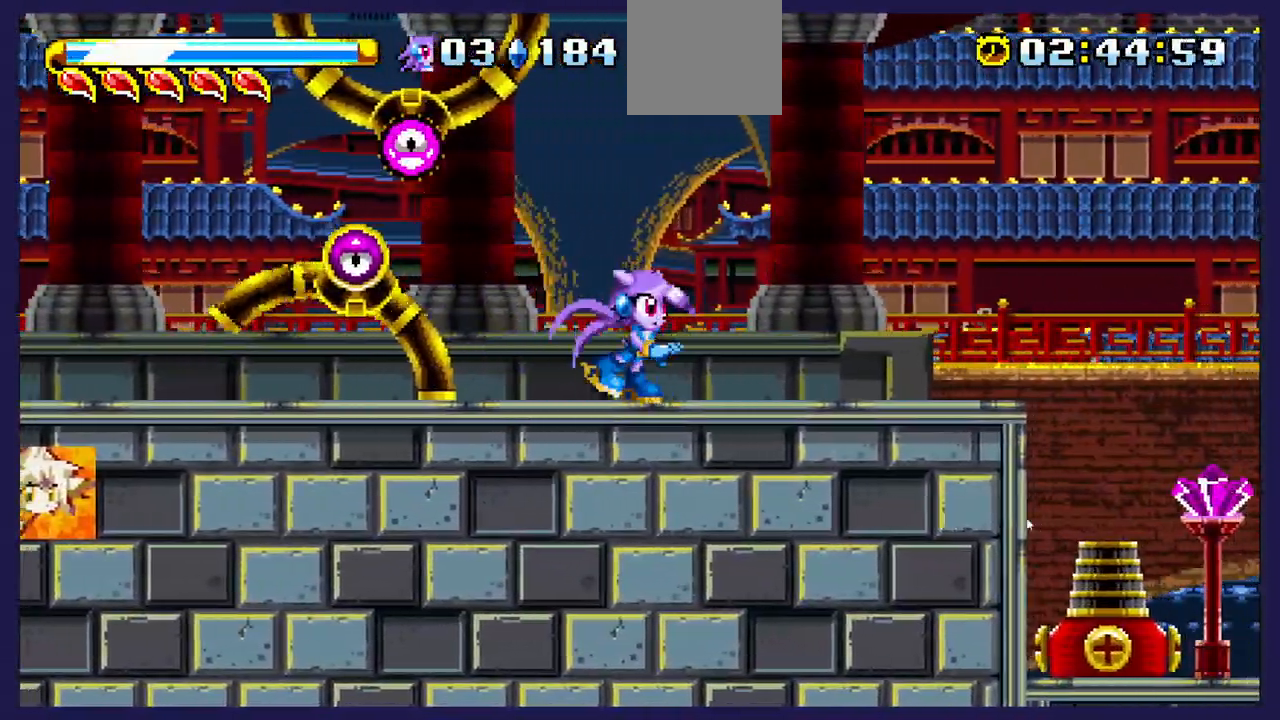
{"buttons": ["A", "DPAD_RIGHT"], "left_stick": "center", "right_stick": "center", "events": [[383, "A", "down"]]}
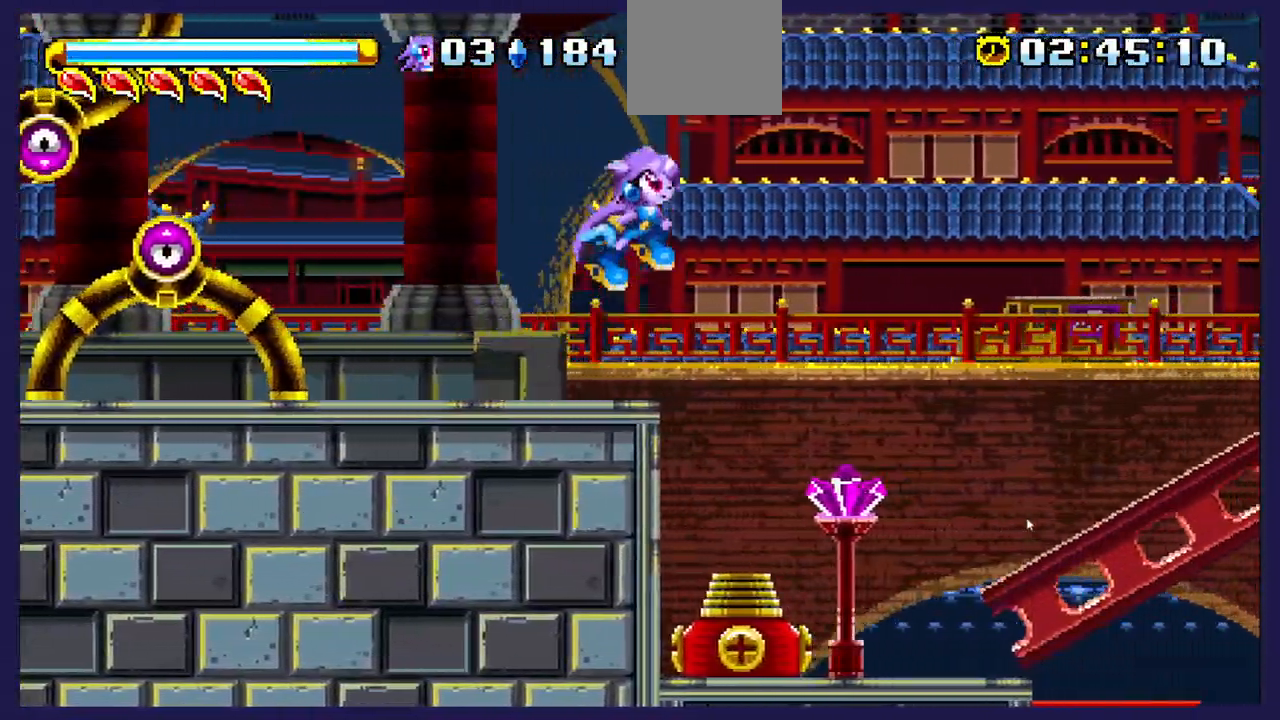
{"buttons": ["DPAD_RIGHT"], "left_stick": "center", "right_stick": "center", "events": [[283, "A", "up"]]}
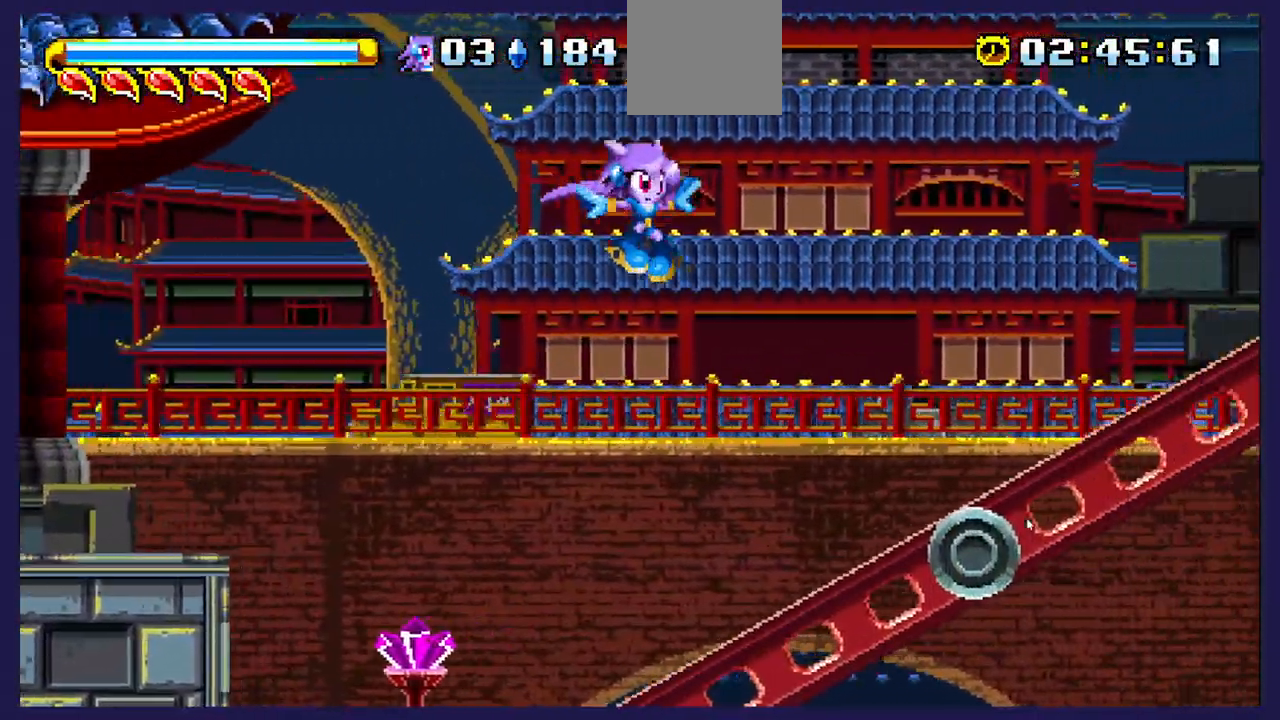
{"buttons": ["DPAD_RIGHT"], "left_stick": "center", "right_stick": "center", "events": []}
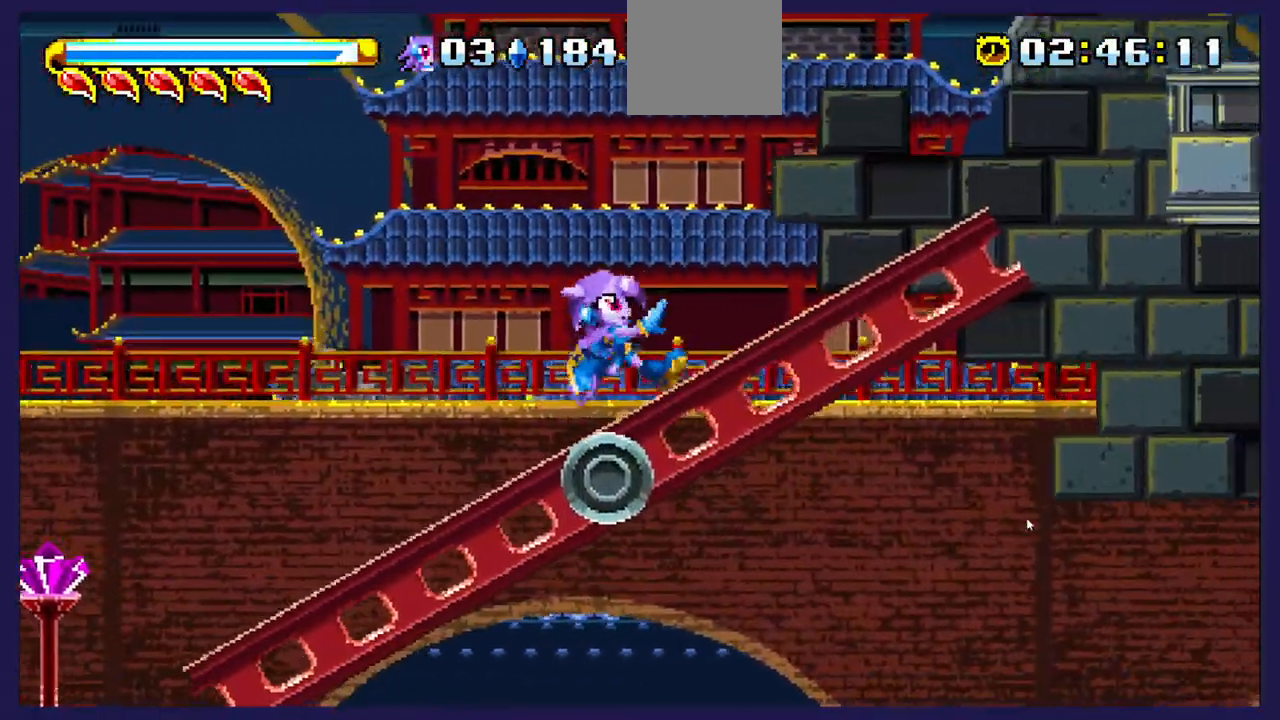
{"buttons": [], "left_stick": "center", "right_stick": "center", "events": [[233, "DPAD_RIGHT", "up"]]}
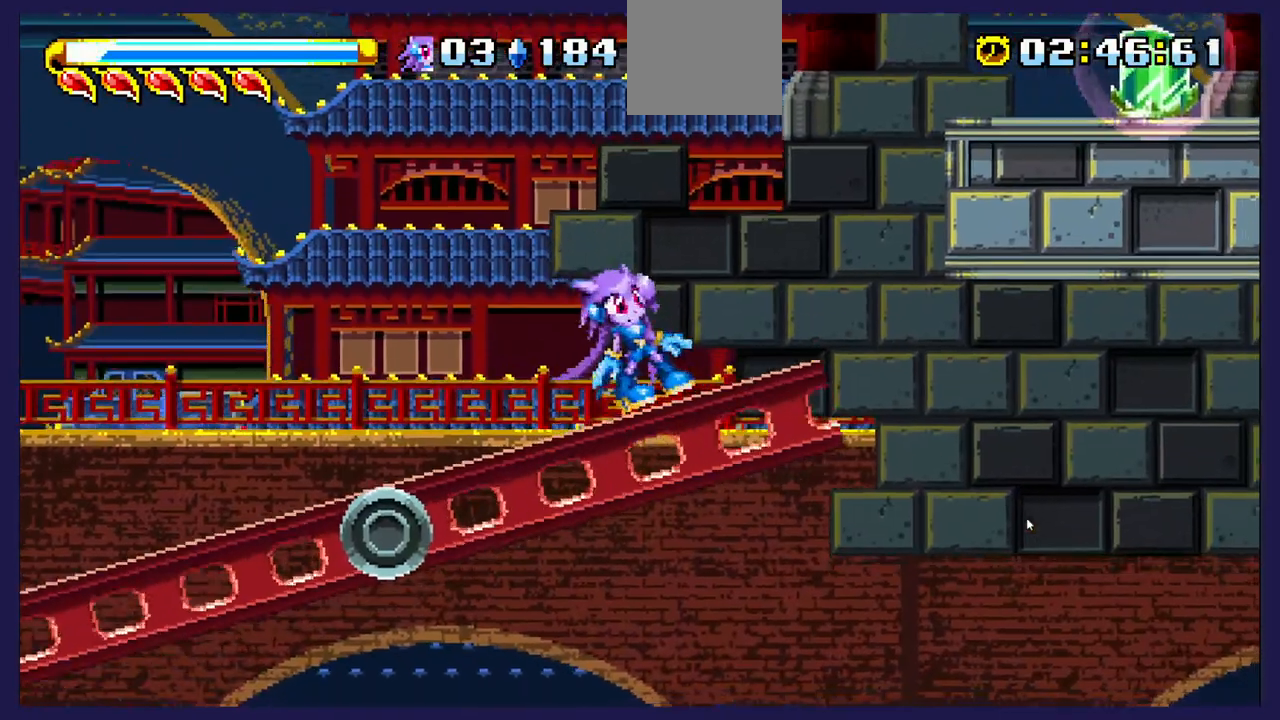
{"buttons": ["A", "DPAD_RIGHT"], "left_stick": "center", "right_stick": "center", "events": [[133, "A", "down"], [183, "DPAD_RIGHT", "down"]]}
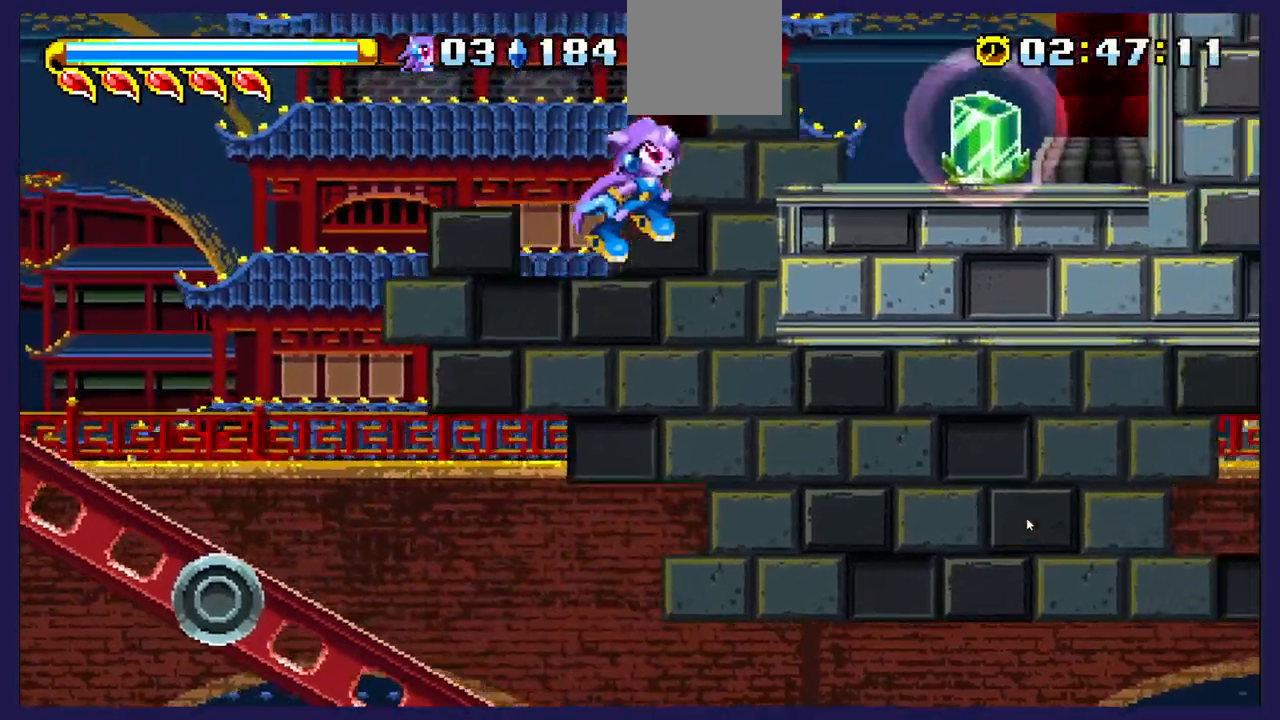
{"buttons": ["DPAD_RIGHT"], "left_stick": "center", "right_stick": "center", "events": [[17, "A", "up"], [83, "A", "down"], [433, "A", "up"]]}
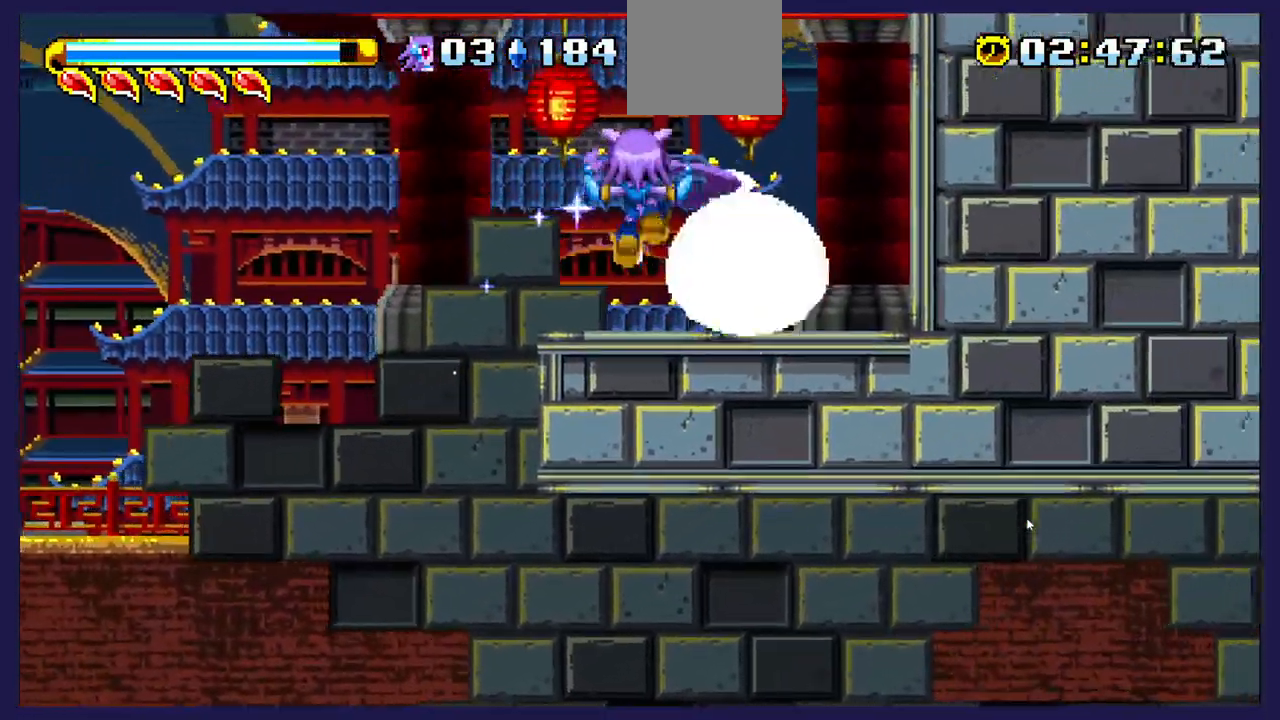
{"buttons": [], "left_stick": "center", "right_stick": "center", "events": [[33, "X", "down"], [133, "DPAD_RIGHT", "up"], [167, "X", "up"], [267, "X", "down"], [383, "X", "up"]]}
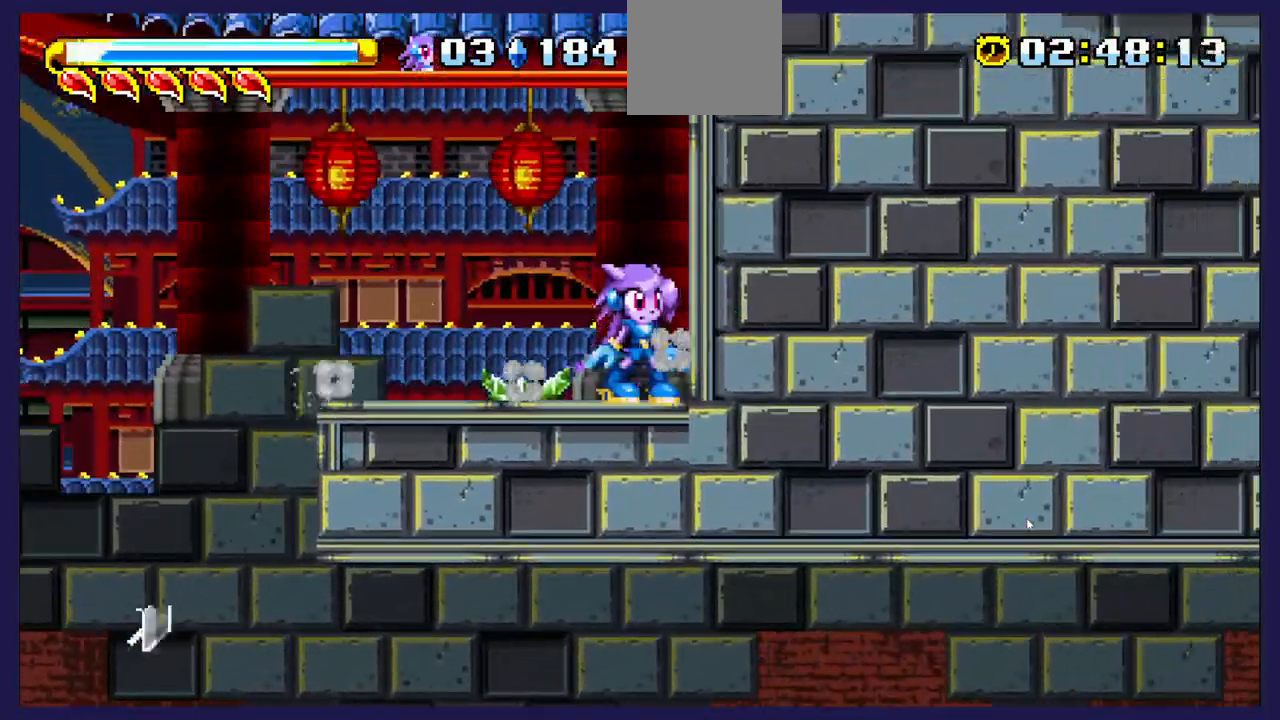
{"buttons": ["DPAD_LEFT"], "left_stick": "center", "right_stick": "center", "events": [[417, "DPAD_LEFT", "down"]]}
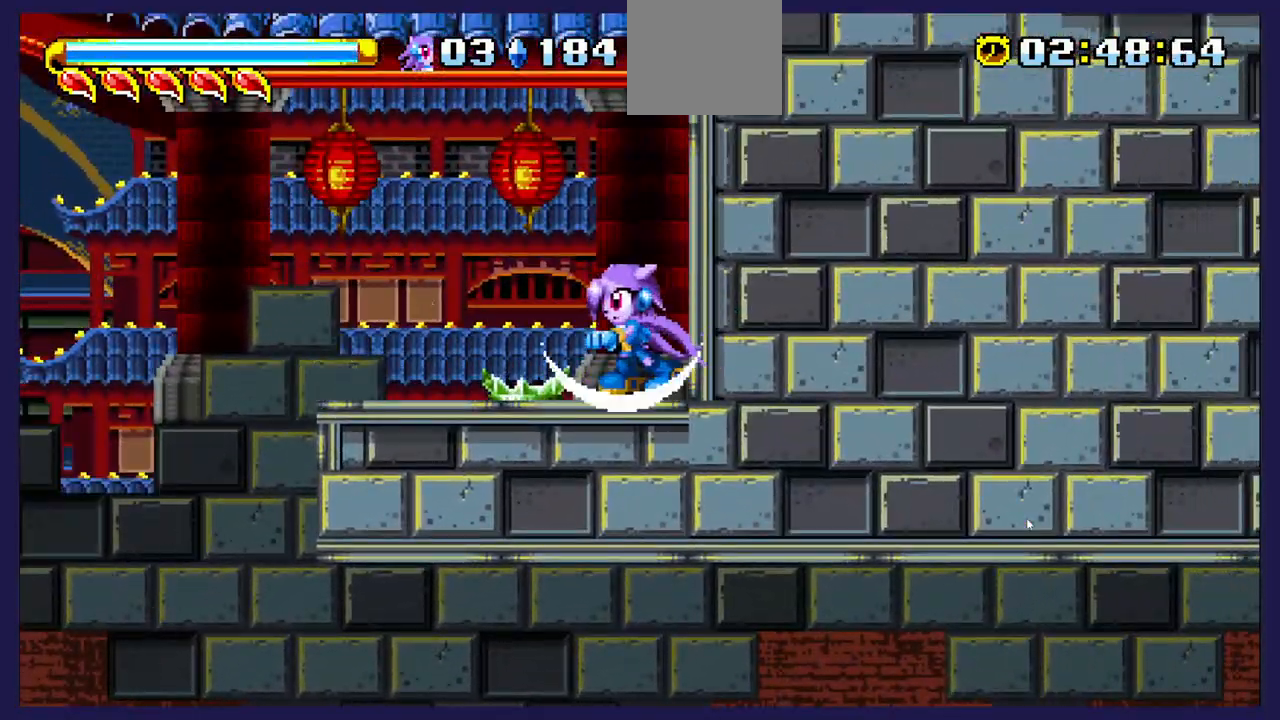
{"buttons": [], "left_stick": "center", "right_stick": "center", "events": [[300, "DPAD_LEFT", "up"]]}
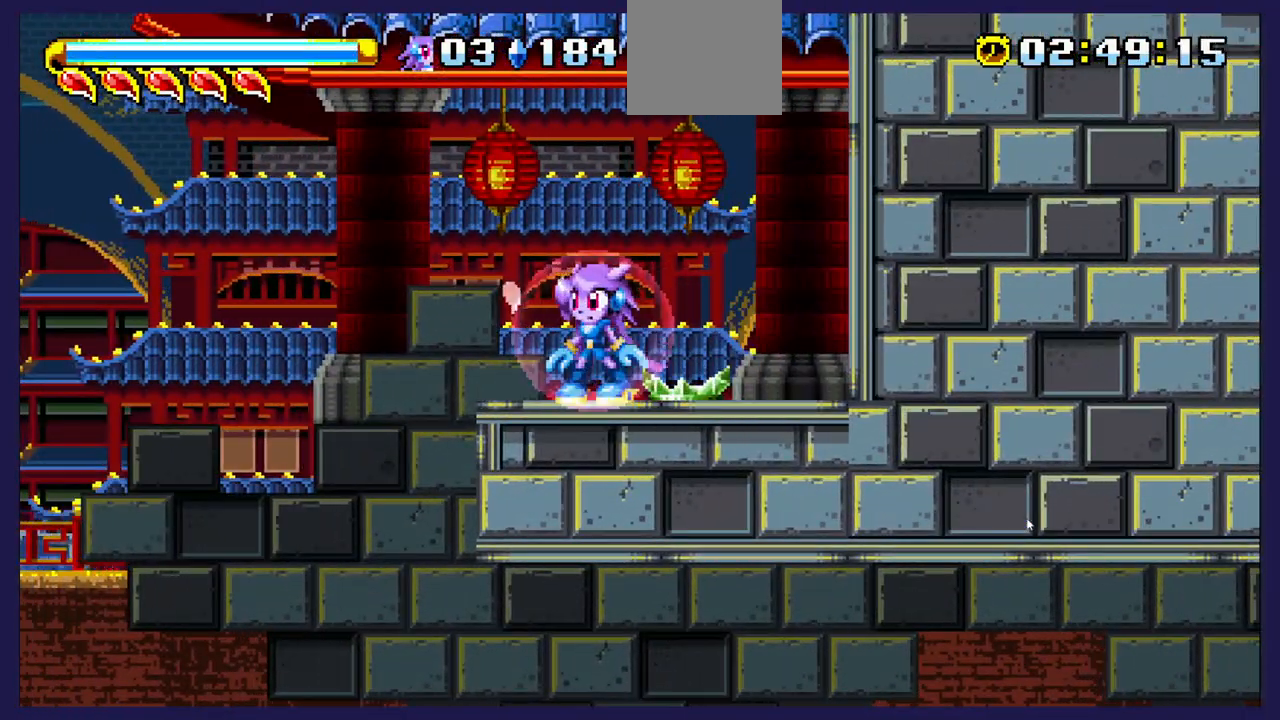
{"buttons": [], "left_stick": "center", "right_stick": "center", "events": []}
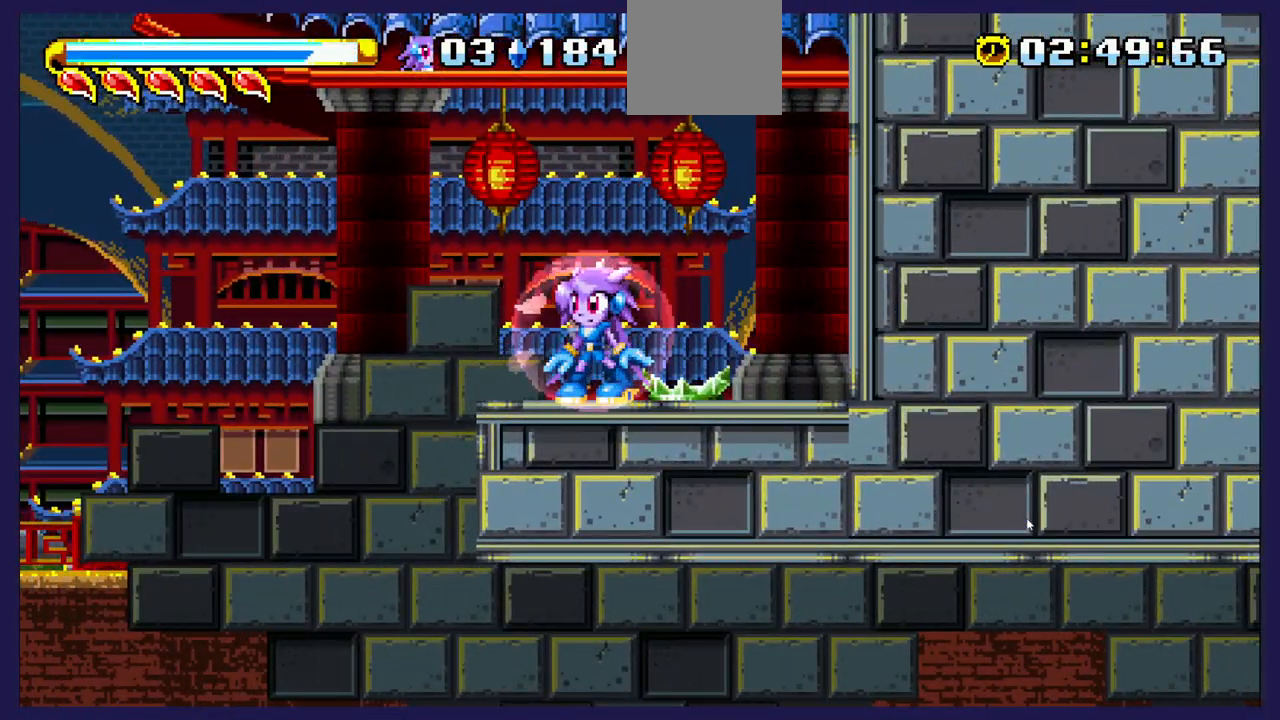
{"buttons": [], "left_stick": "center", "right_stick": "center", "events": []}